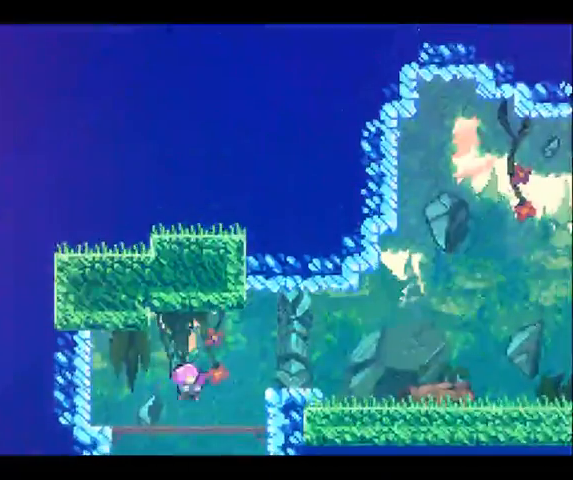
Gameplay with a controller (Xbox layout); each line is a JSON object with the inputs held at the frame after it (dt_ms = milliseconds from this image to that frame). "button_events" lists button changes between this image and that frame as [ms after this image, input, new state], when the widget could be followed in between (sticks are given only as held states). Not read: A L1 L3 R1 R2 R3 X.
{"dt_ms": 500, "buttons": [], "left_stick": "right", "right_stick": "center", "button_events": []}
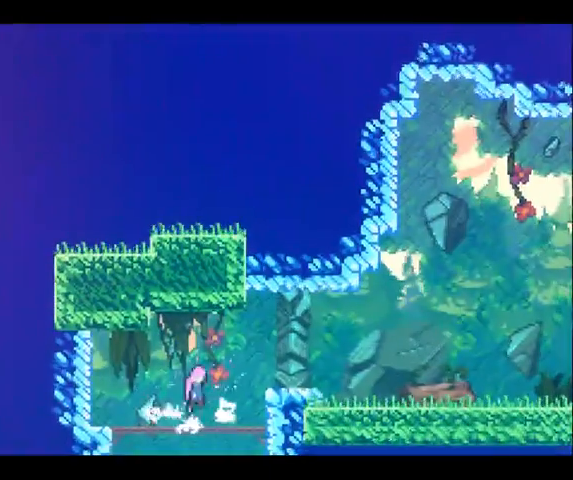
{"dt_ms": 500, "buttons": [], "left_stick": "right", "right_stick": "center", "button_events": []}
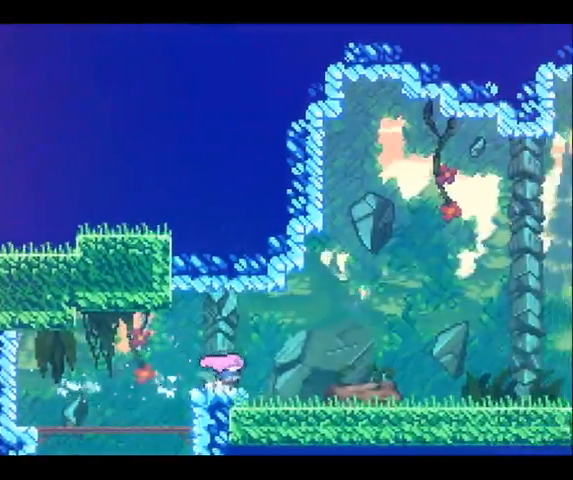
{"dt_ms": 500, "buttons": [], "left_stick": "right", "right_stick": "center", "button_events": []}
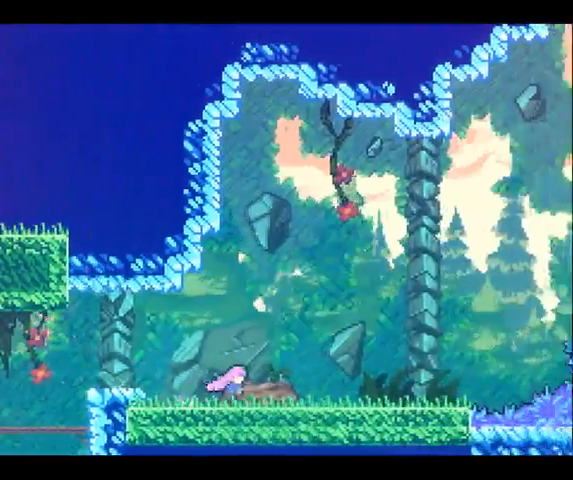
{"dt_ms": 500, "buttons": [], "left_stick": "right", "right_stick": "center", "button_events": []}
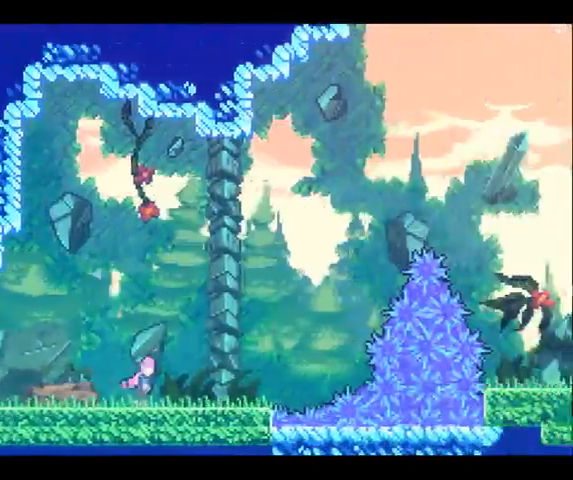
{"dt_ms": 500, "buttons": [], "left_stick": "up-right", "right_stick": "center", "button_events": []}
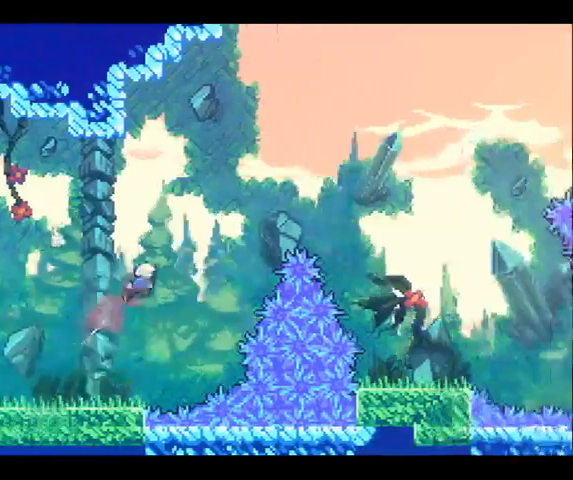
{"dt_ms": 500, "buttons": [], "left_stick": "up-right", "right_stick": "center", "button_events": []}
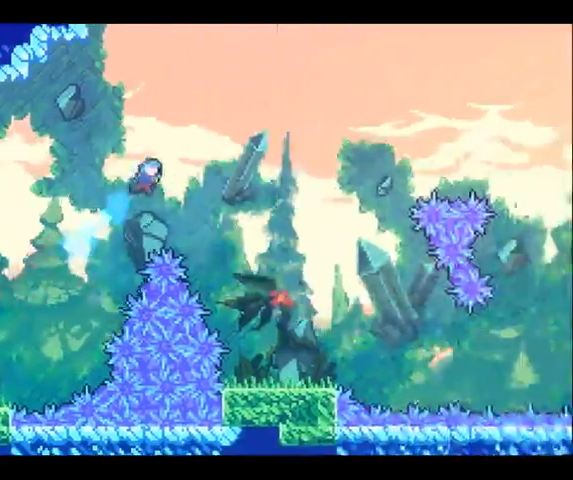
{"dt_ms": 500, "buttons": [], "left_stick": "right", "right_stick": "center", "button_events": []}
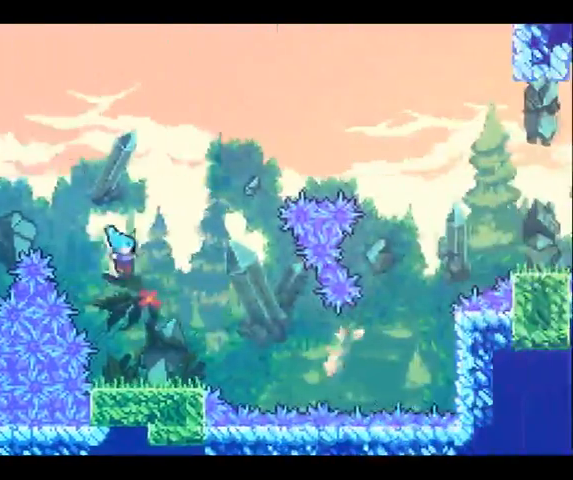
{"dt_ms": 500, "buttons": [], "left_stick": "right", "right_stick": "center", "button_events": []}
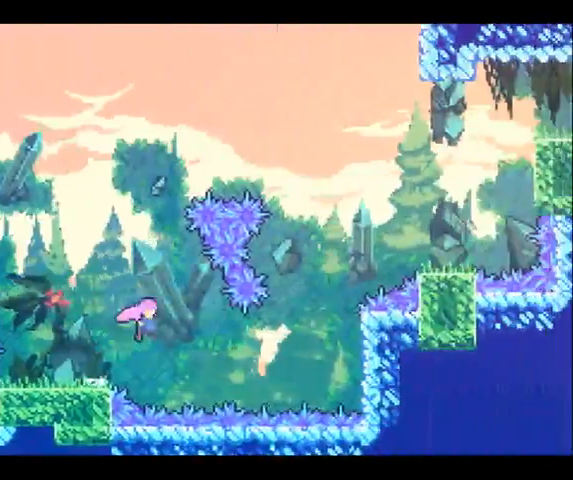
{"dt_ms": 500, "buttons": [], "left_stick": "right", "right_stick": "center", "button_events": []}
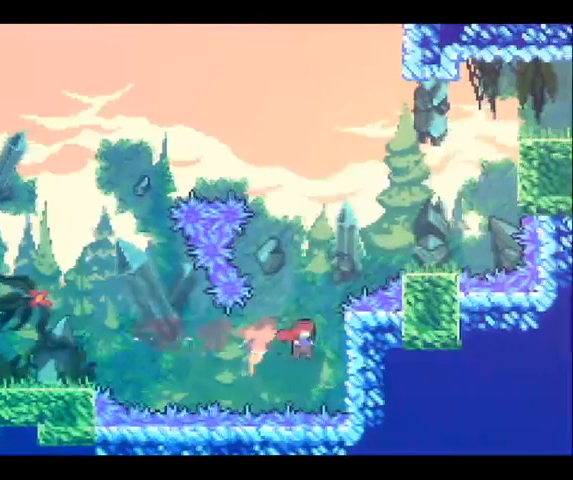
{"dt_ms": 500, "buttons": [], "left_stick": "up", "right_stick": "center", "button_events": []}
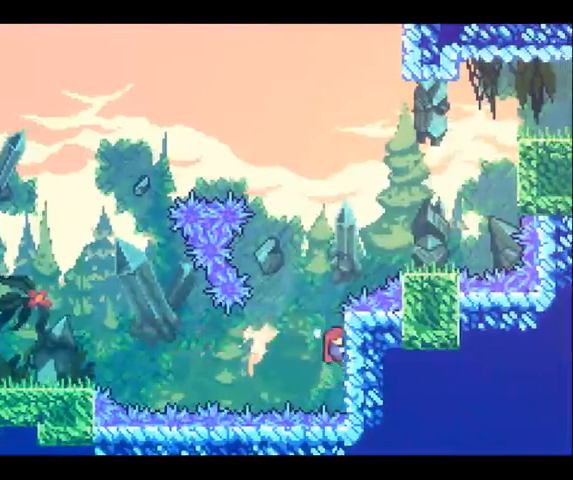
{"dt_ms": 500, "buttons": [], "left_stick": "up-right", "right_stick": "center", "button_events": []}
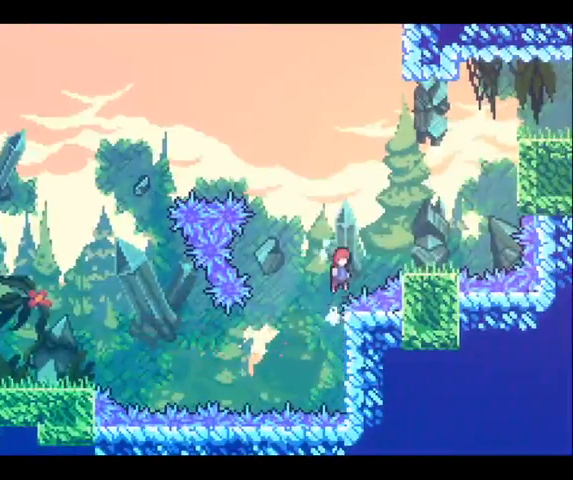
{"dt_ms": 500, "buttons": [], "left_stick": "up-right", "right_stick": "center", "button_events": []}
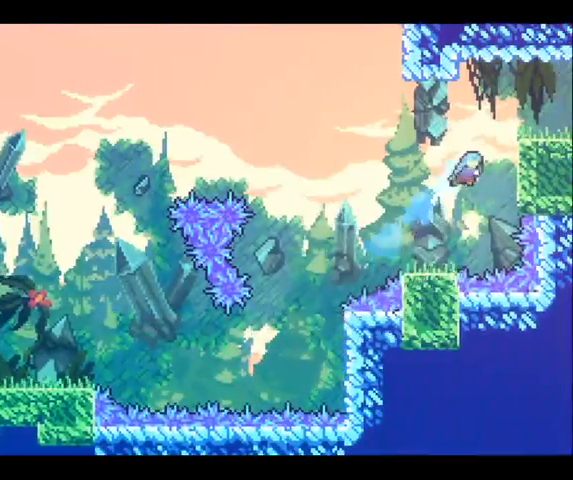
{"dt_ms": 500, "buttons": [], "left_stick": "right", "right_stick": "center", "button_events": []}
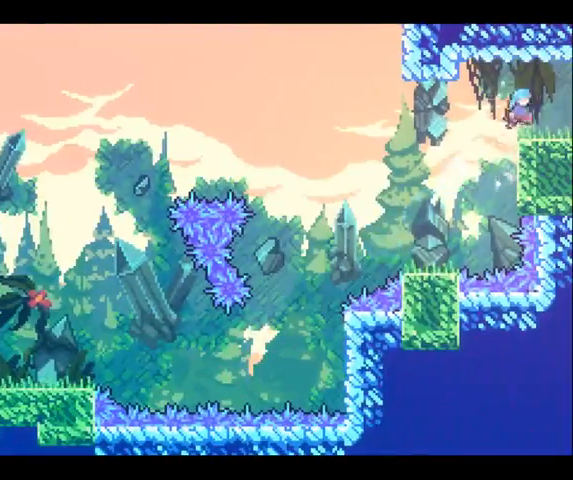
{"dt_ms": 500, "buttons": [], "left_stick": "right", "right_stick": "center", "button_events": []}
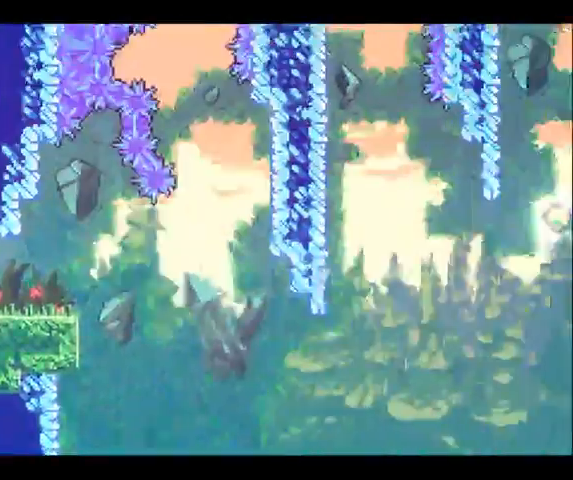
{"dt_ms": 500, "buttons": [], "left_stick": "right", "right_stick": "center", "button_events": []}
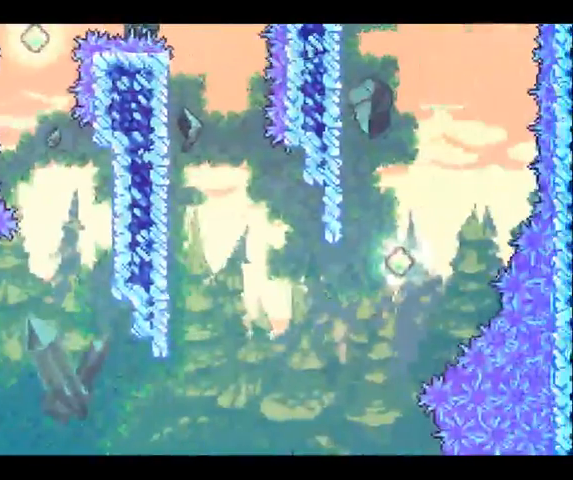
{"dt_ms": 500, "buttons": [], "left_stick": "right", "right_stick": "center", "button_events": []}
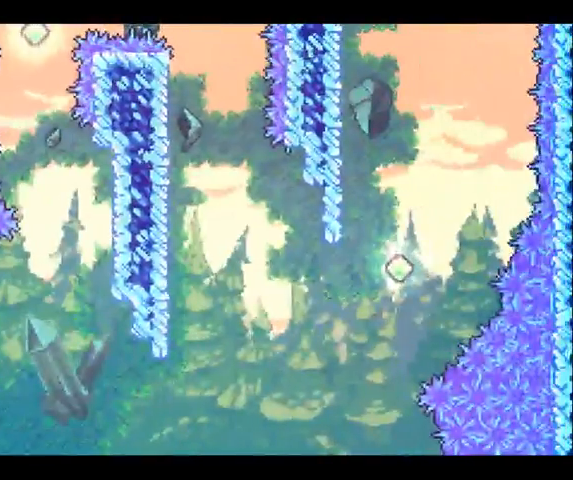
{"dt_ms": 500, "buttons": [], "left_stick": "up-right", "right_stick": "center", "button_events": []}
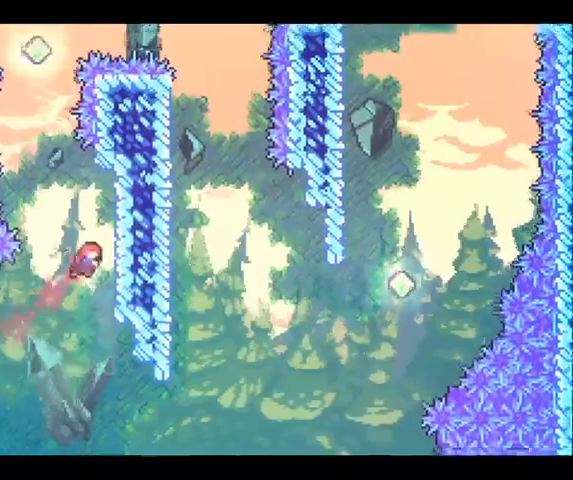
{"dt_ms": 1000, "buttons": [], "left_stick": "up-right", "right_stick": "center", "button_events": []}
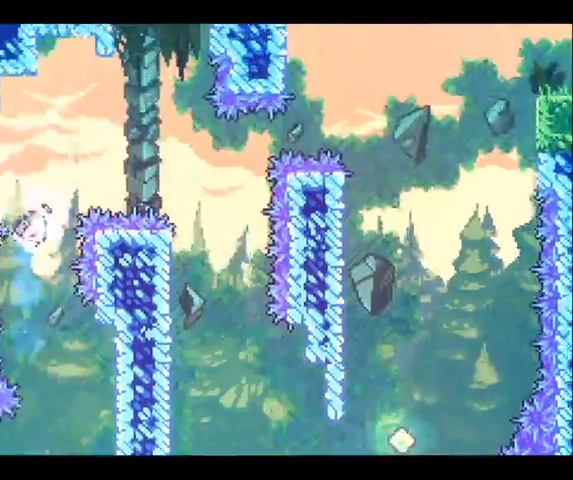
{"dt_ms": 500, "buttons": [], "left_stick": "up-right", "right_stick": "center", "button_events": []}
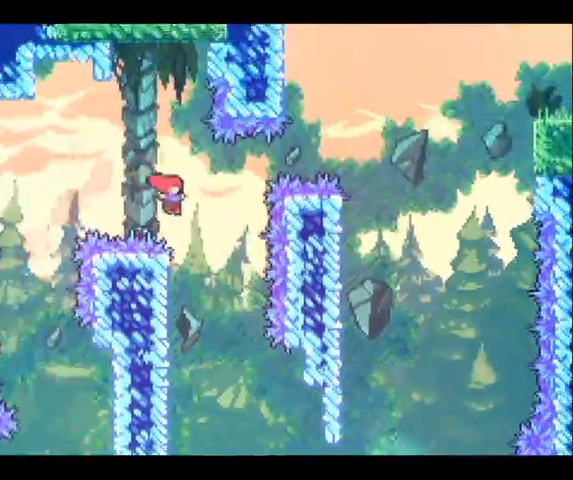
{"dt_ms": 500, "buttons": [], "left_stick": "right", "right_stick": "center", "button_events": []}
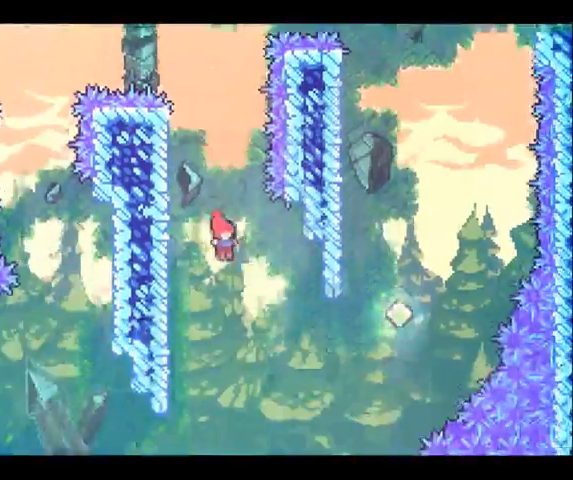
{"dt_ms": 500, "buttons": [], "left_stick": "up-right", "right_stick": "center", "button_events": []}
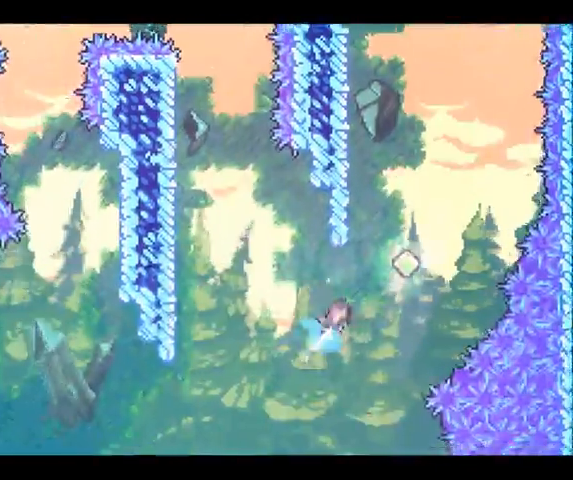
{"dt_ms": 1000, "buttons": [], "left_stick": "up-left", "right_stick": "center", "button_events": []}
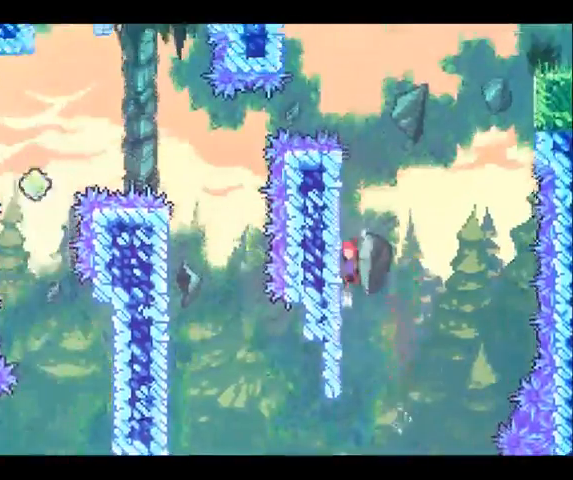
{"dt_ms": 500, "buttons": [], "left_stick": "up-left", "right_stick": "center", "button_events": []}
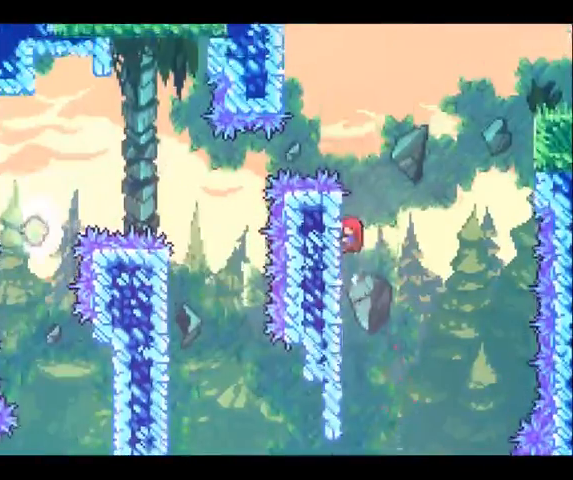
{"dt_ms": 500, "buttons": [], "left_stick": "up-right", "right_stick": "center", "button_events": []}
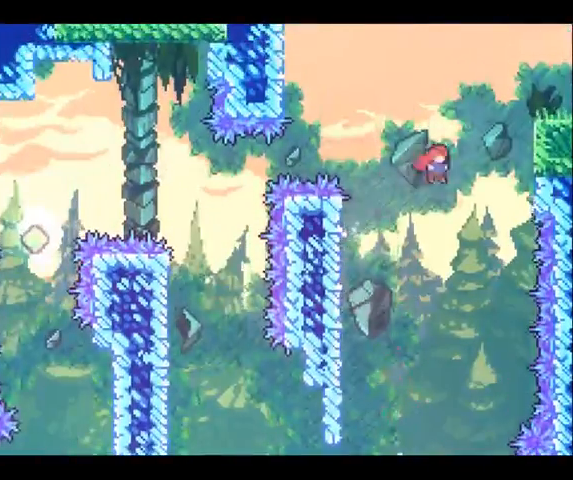
{"dt_ms": 500, "buttons": [], "left_stick": "right", "right_stick": "center", "button_events": []}
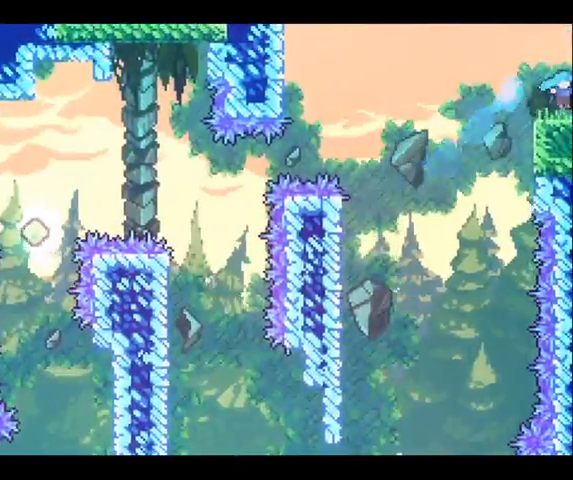
{"dt_ms": 500, "buttons": [], "left_stick": "right", "right_stick": "center", "button_events": []}
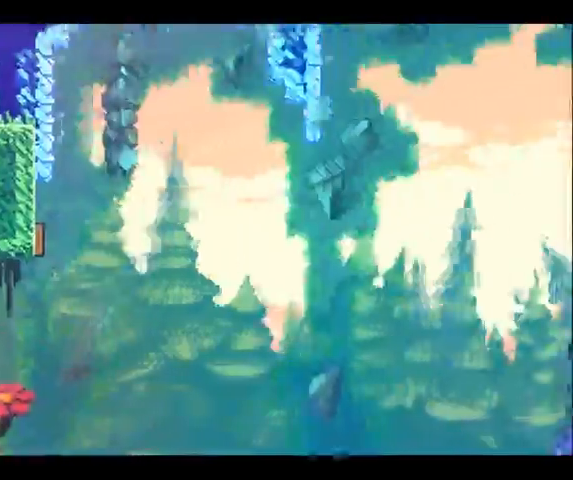
{"dt_ms": 500, "buttons": [], "left_stick": "right", "right_stick": "center", "button_events": []}
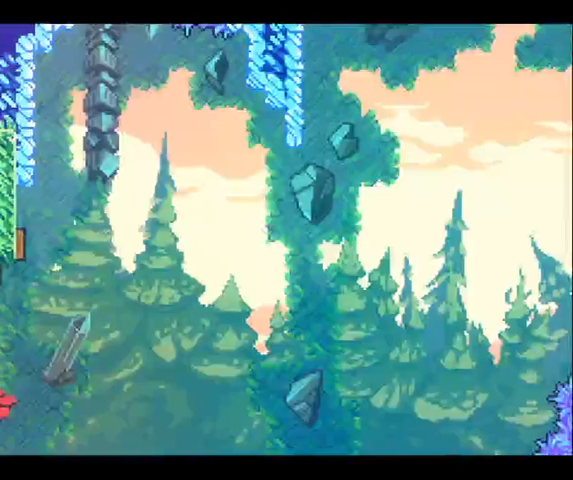
{"dt_ms": 500, "buttons": [], "left_stick": "right", "right_stick": "center", "button_events": []}
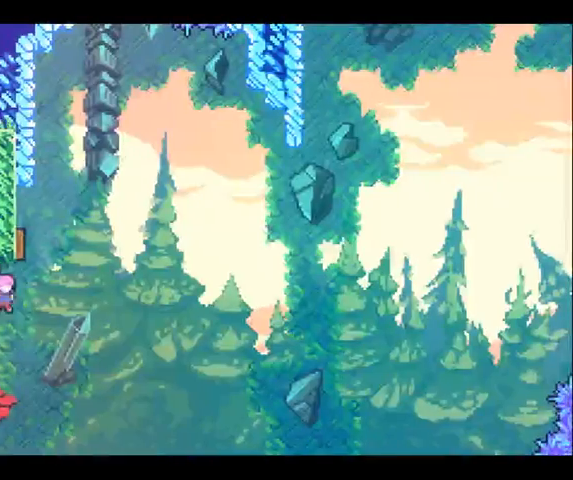
{"dt_ms": 500, "buttons": [], "left_stick": "right", "right_stick": "center", "button_events": []}
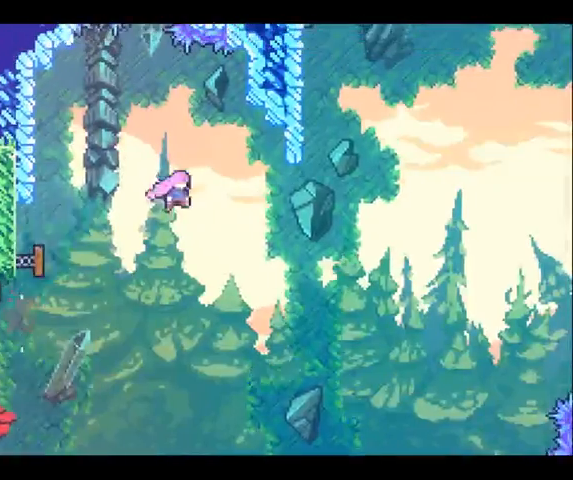
{"dt_ms": 500, "buttons": [], "left_stick": "up-right", "right_stick": "center", "button_events": []}
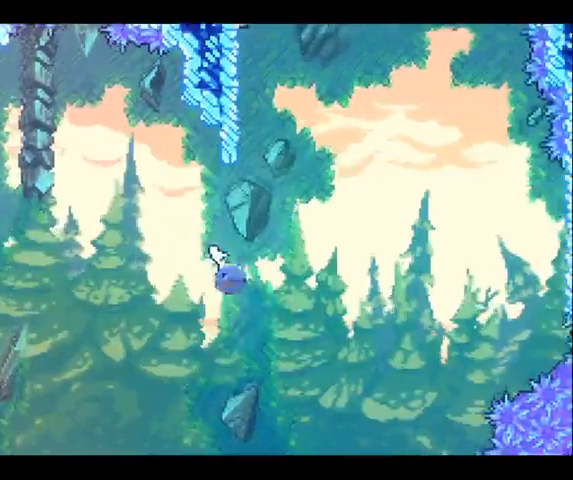
{"dt_ms": 500, "buttons": [], "left_stick": "up-left", "right_stick": "center", "button_events": []}